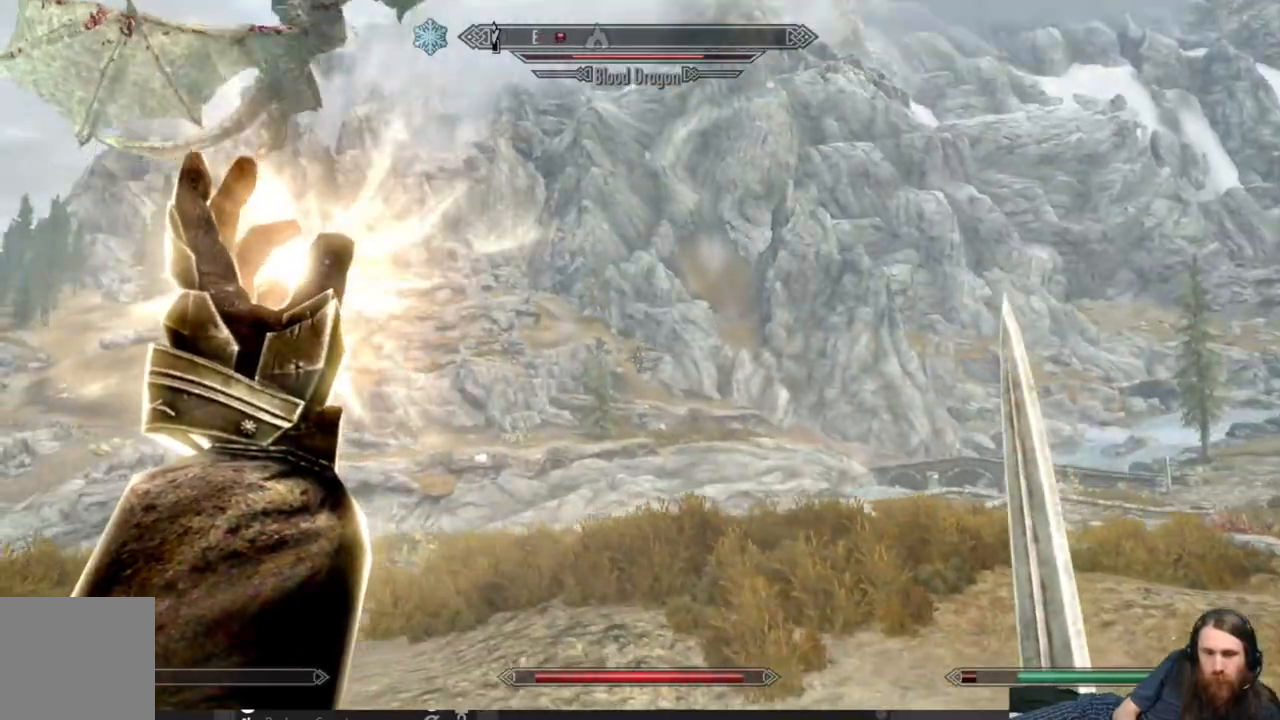
Gameplay with a controller (Xbox layout); each line is a JSON object with the inputs held at the frame after it. "events" lists button and stick changes between this image and that frame as [ms after this image, input, new state], when the widget could be followed in between.
{"buttons": ["L2"], "left_stick": "right", "right_stick": "center", "events": [[50, "right_stick", "up"], [333, "left_stick", "down-right"], [417, "right_stick", "left"], [450, "left_stick", "right"], [483, "right_stick", "center"]]}
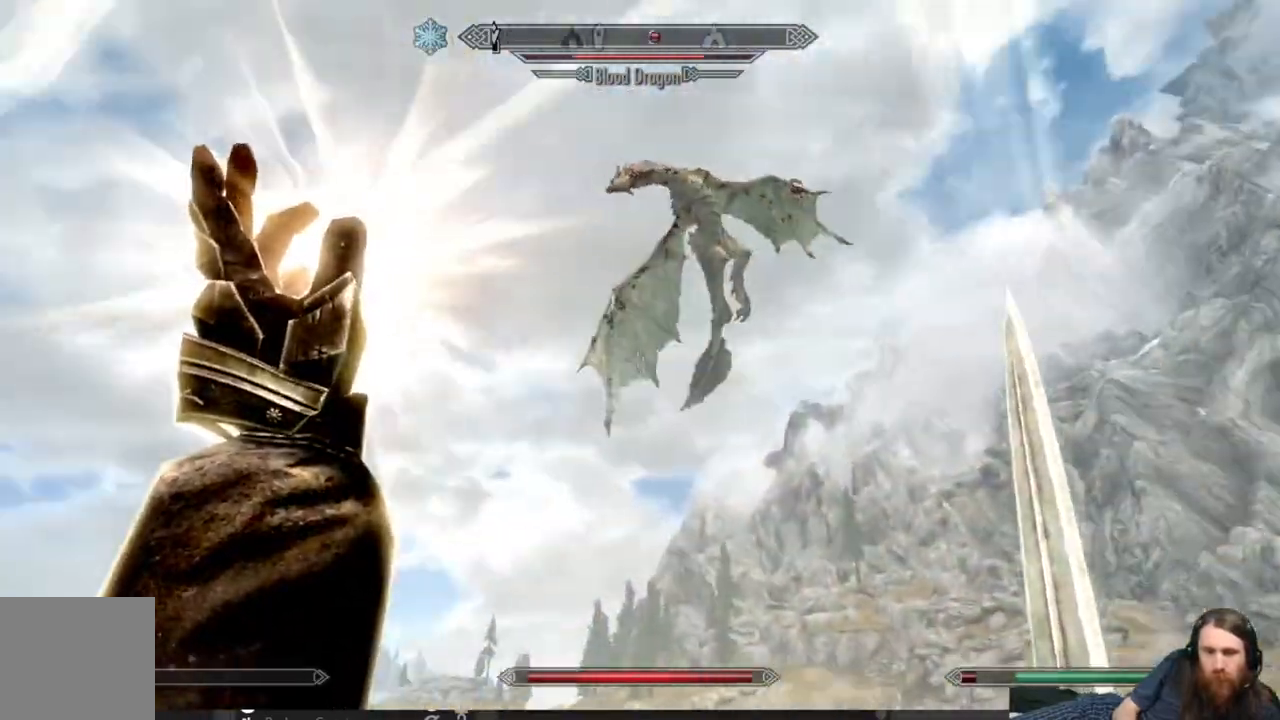
{"buttons": ["L2"], "left_stick": "right", "right_stick": "center", "events": [[183, "right_stick", "up-left"], [333, "right_stick", "center"]]}
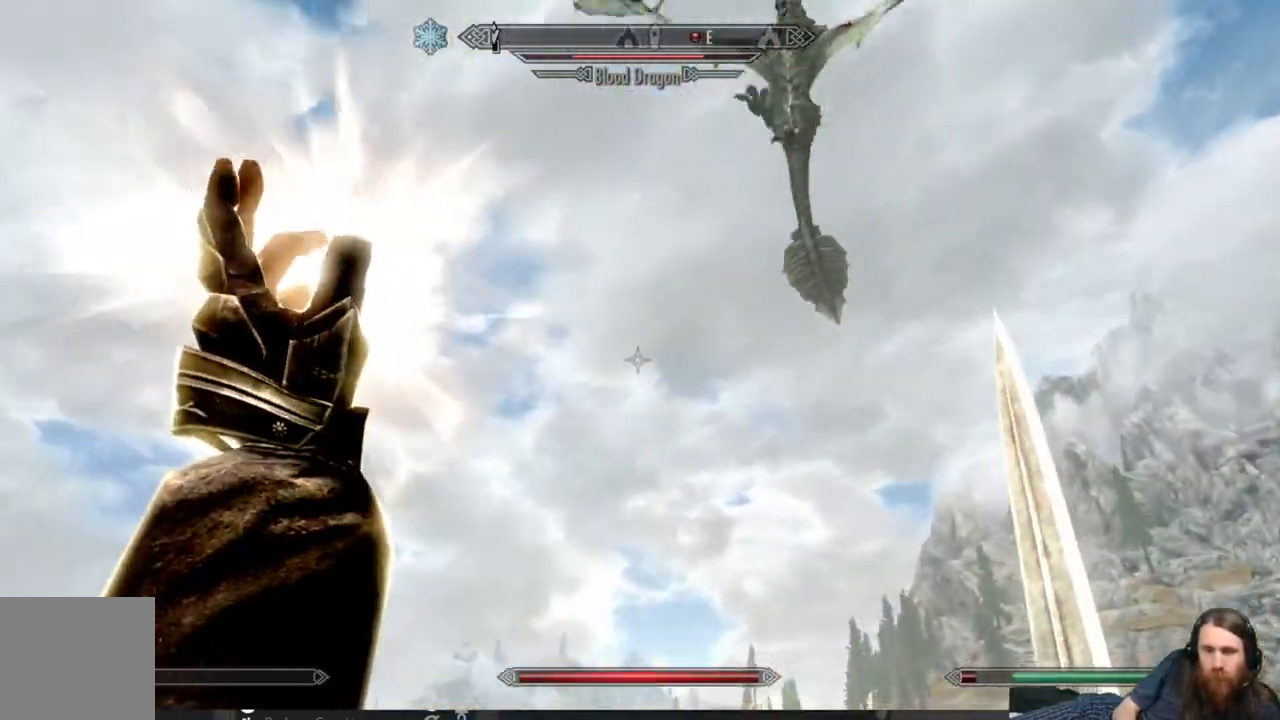
{"buttons": [], "left_stick": "right", "right_stick": "up", "events": [[283, "right_stick", "up"], [367, "L2", "up"]]}
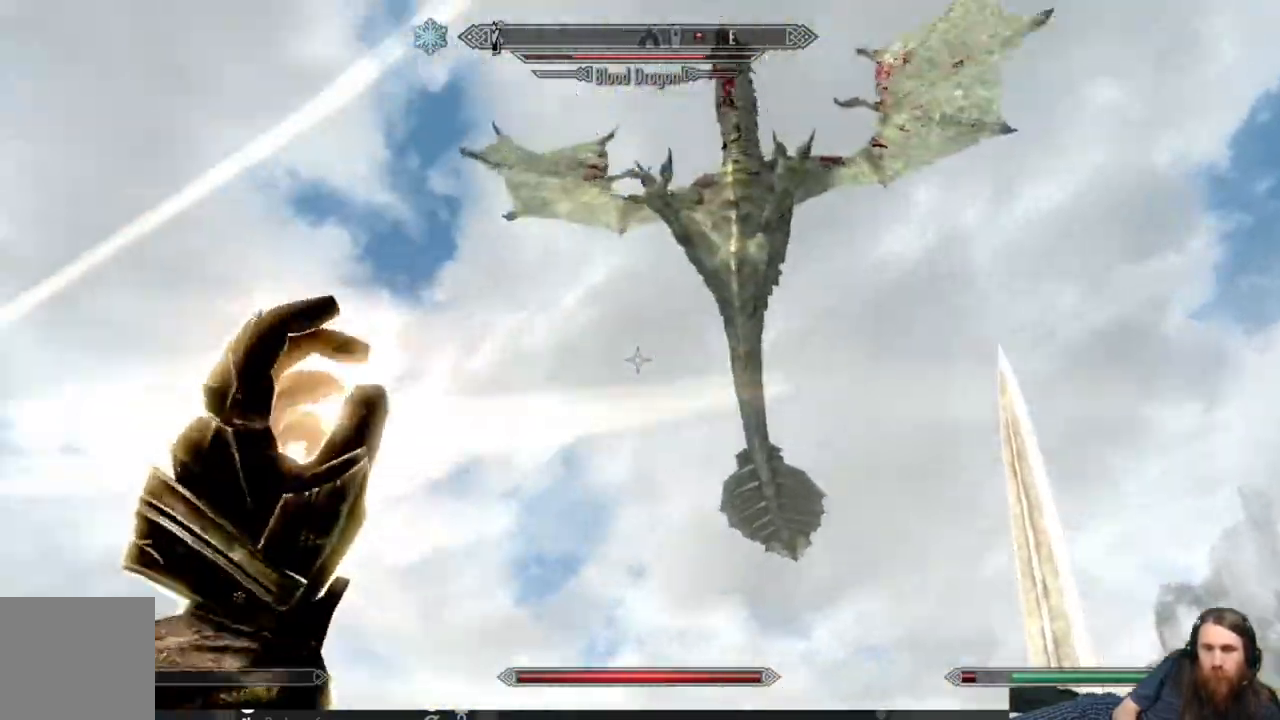
{"buttons": [], "left_stick": "right", "right_stick": "center", "events": [[217, "right_stick", "center"]]}
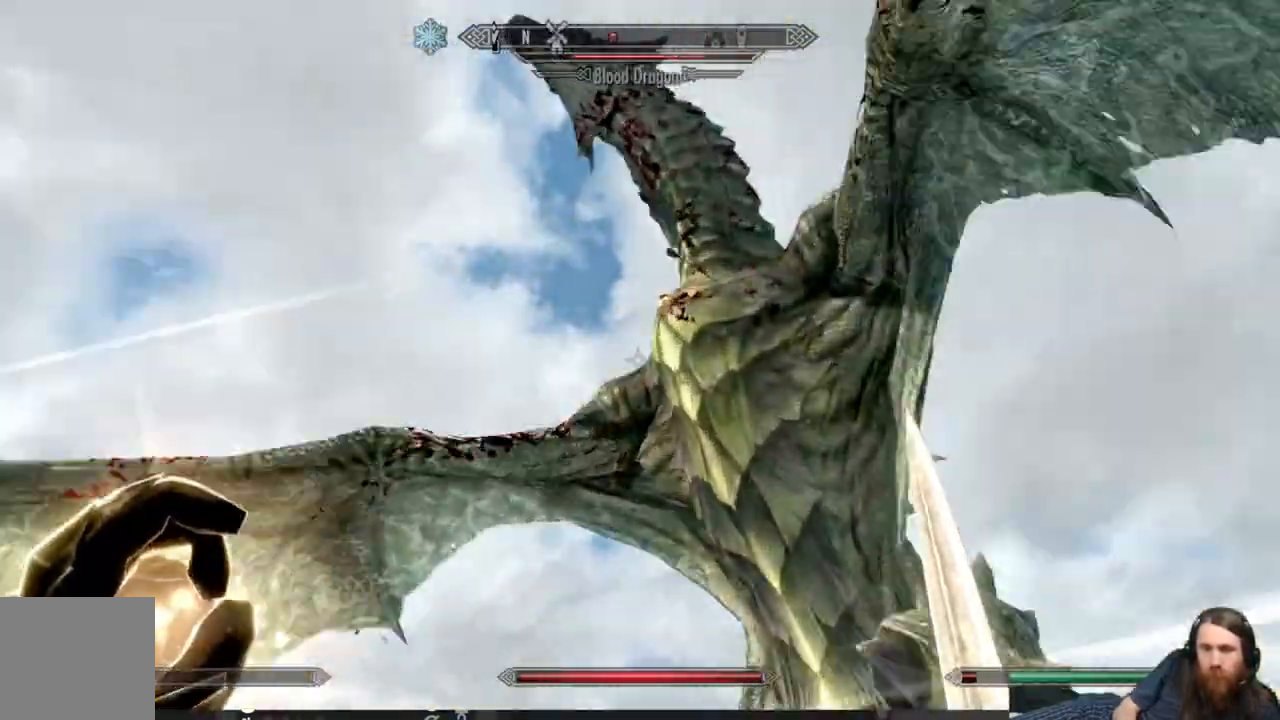
{"buttons": ["R2"], "left_stick": "up-right", "right_stick": "center", "events": [[167, "R2", "down"], [167, "left_stick", "up-right"], [183, "R2", "up"], [200, "R2", "down"], [200, "right_stick", "down"], [283, "right_stick", "left"], [450, "right_stick", "center"]]}
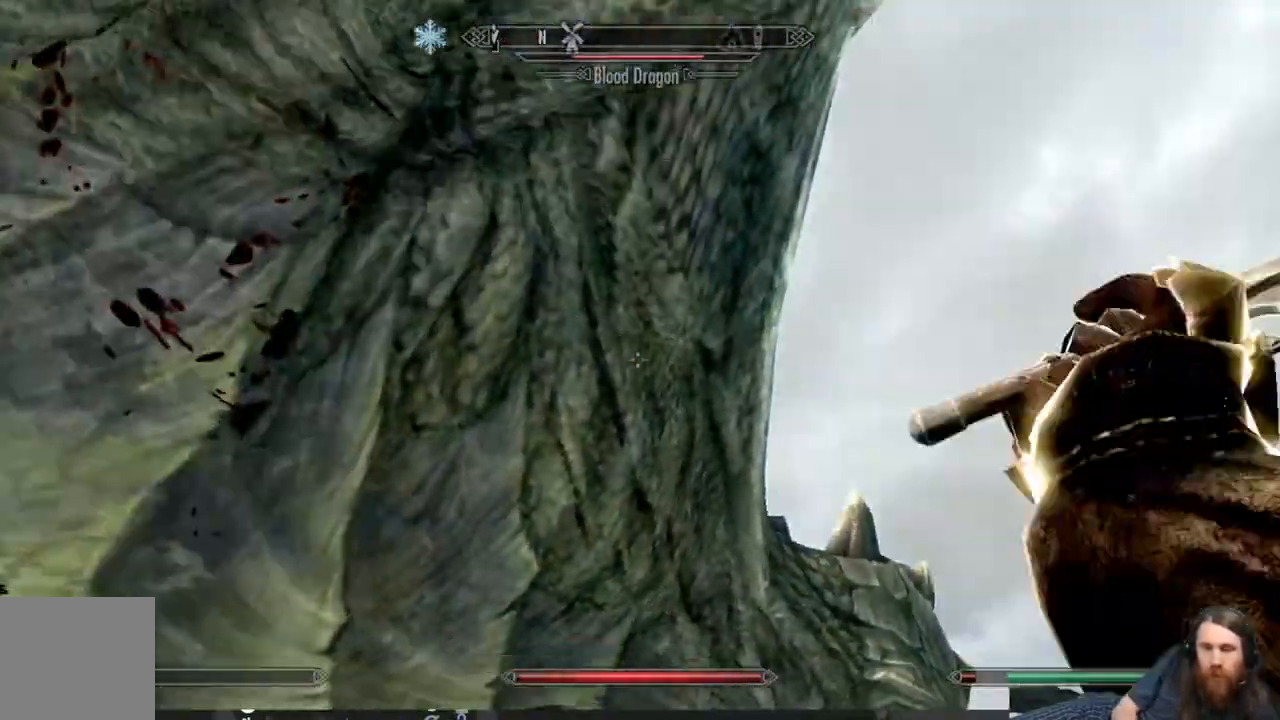
{"buttons": [], "left_stick": "up", "right_stick": "down-left", "events": [[217, "left_stick", "up"], [367, "right_stick", "down-left"], [450, "R2", "up"]]}
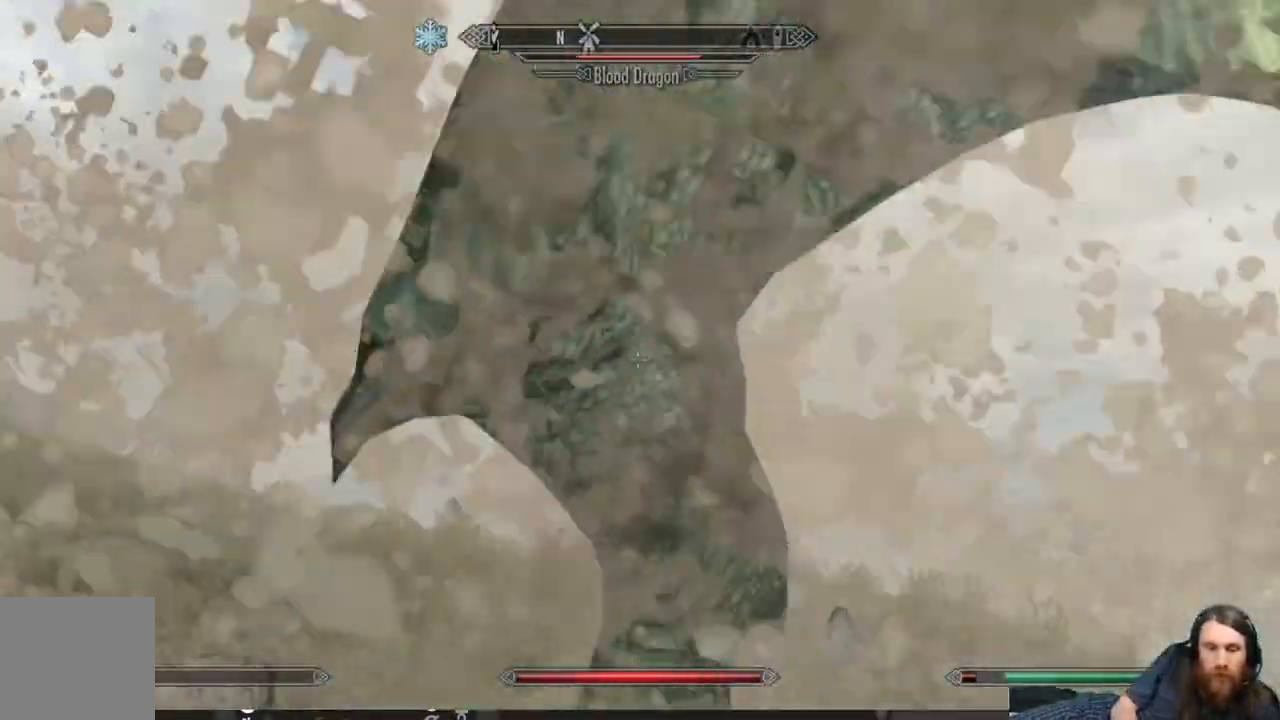
{"buttons": ["R2"], "left_stick": "right", "right_stick": "up", "events": [[33, "left_stick", "right"], [33, "right_stick", "center"], [217, "right_stick", "up"], [317, "R2", "down"]]}
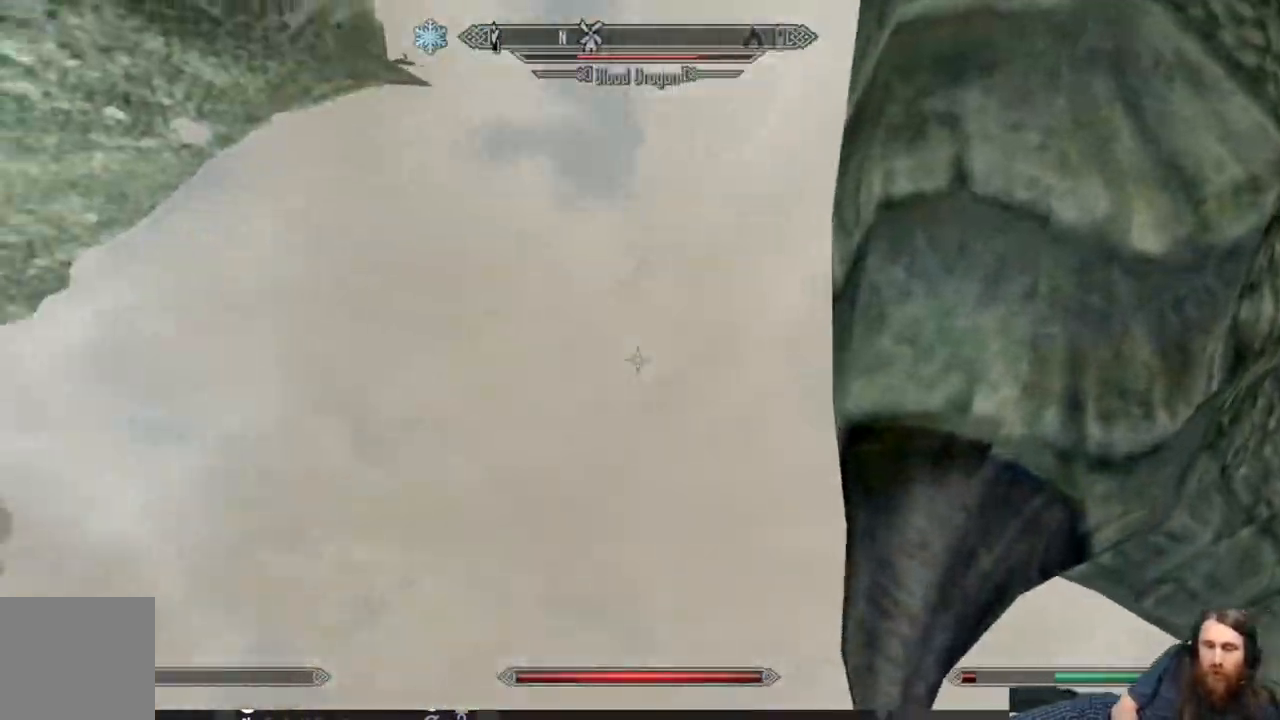
{"buttons": ["R2"], "left_stick": "up", "right_stick": "right", "events": [[133, "right_stick", "right"], [200, "left_stick", "up-right"], [433, "left_stick", "up"]]}
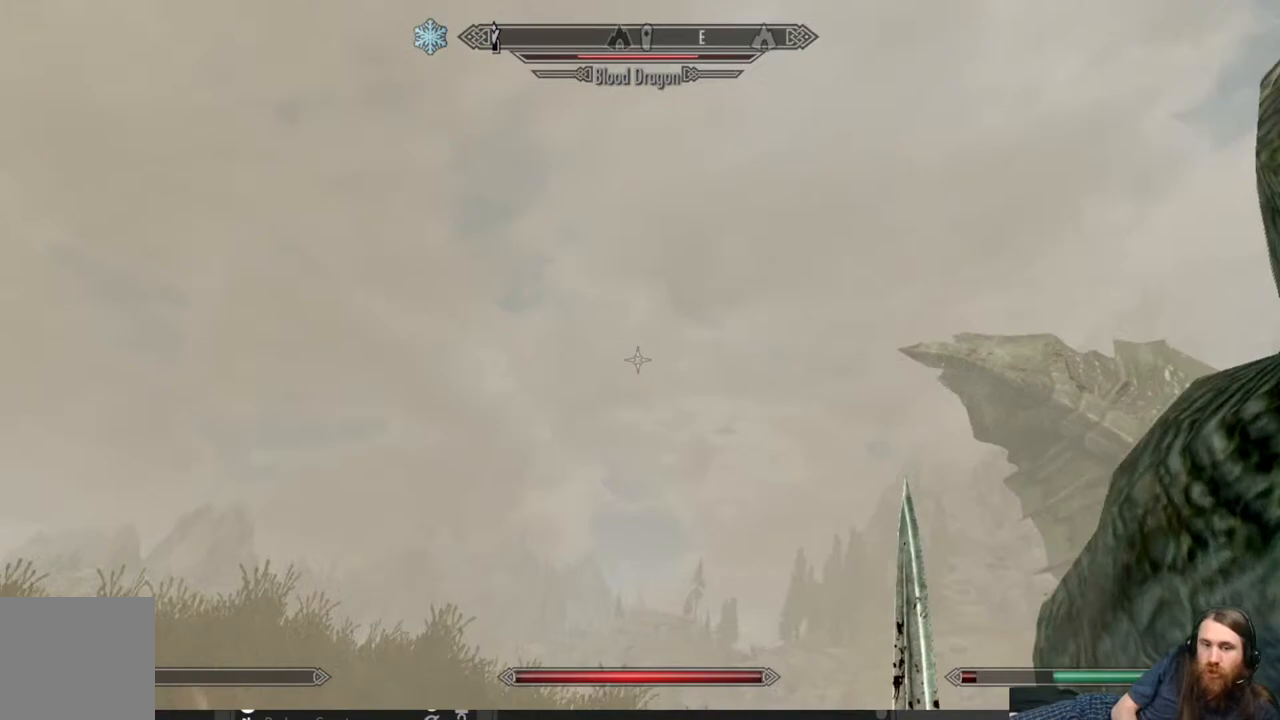
{"buttons": ["R2"], "left_stick": "up", "right_stick": "right", "events": [[33, "R2", "up"], [83, "left_stick", "up-right"], [317, "R2", "down"], [333, "left_stick", "up"]]}
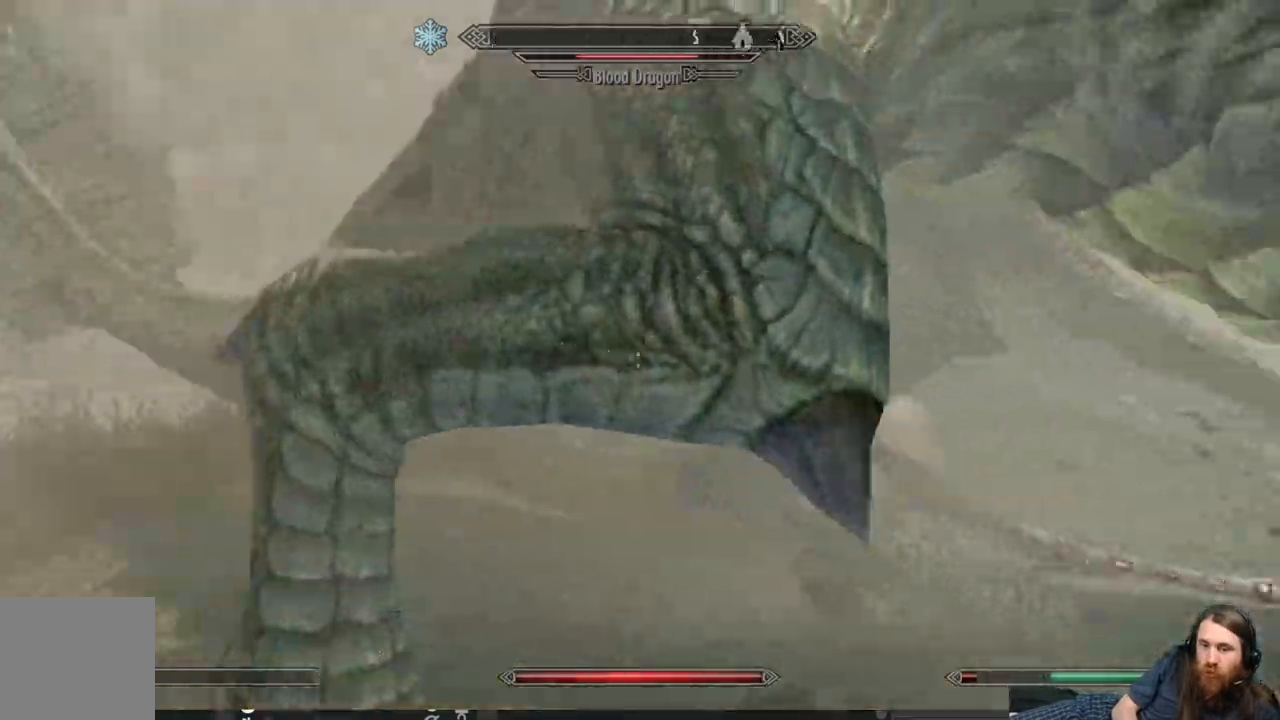
{"buttons": ["R2"], "left_stick": "up-left", "right_stick": "right", "events": [[217, "L3", "down"], [217, "left_stick", "up-left"], [383, "L3", "up"]]}
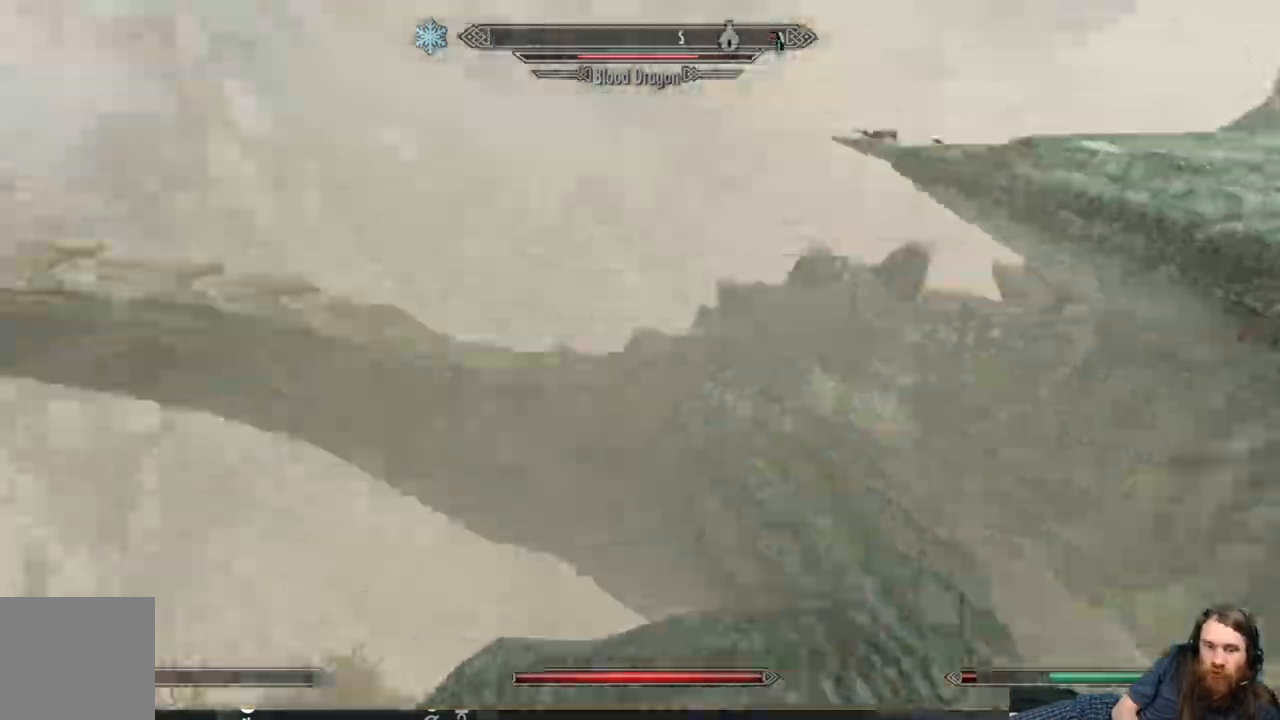
{"buttons": [], "left_stick": "up-left", "right_stick": "right", "events": [[117, "R2", "up"]]}
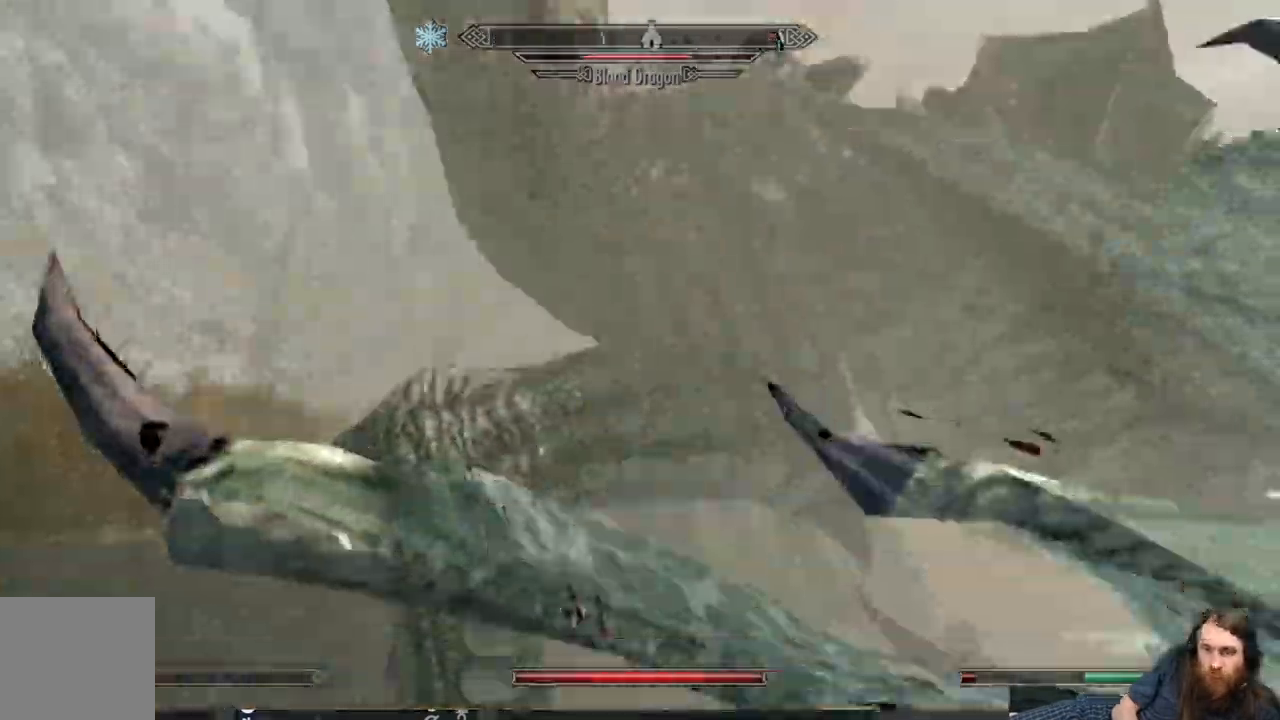
{"buttons": ["R2"], "left_stick": "up", "right_stick": "center", "events": [[17, "R2", "down"], [283, "left_stick", "up"], [383, "left_stick", "up-right"], [500, "left_stick", "up"], [500, "right_stick", "center"]]}
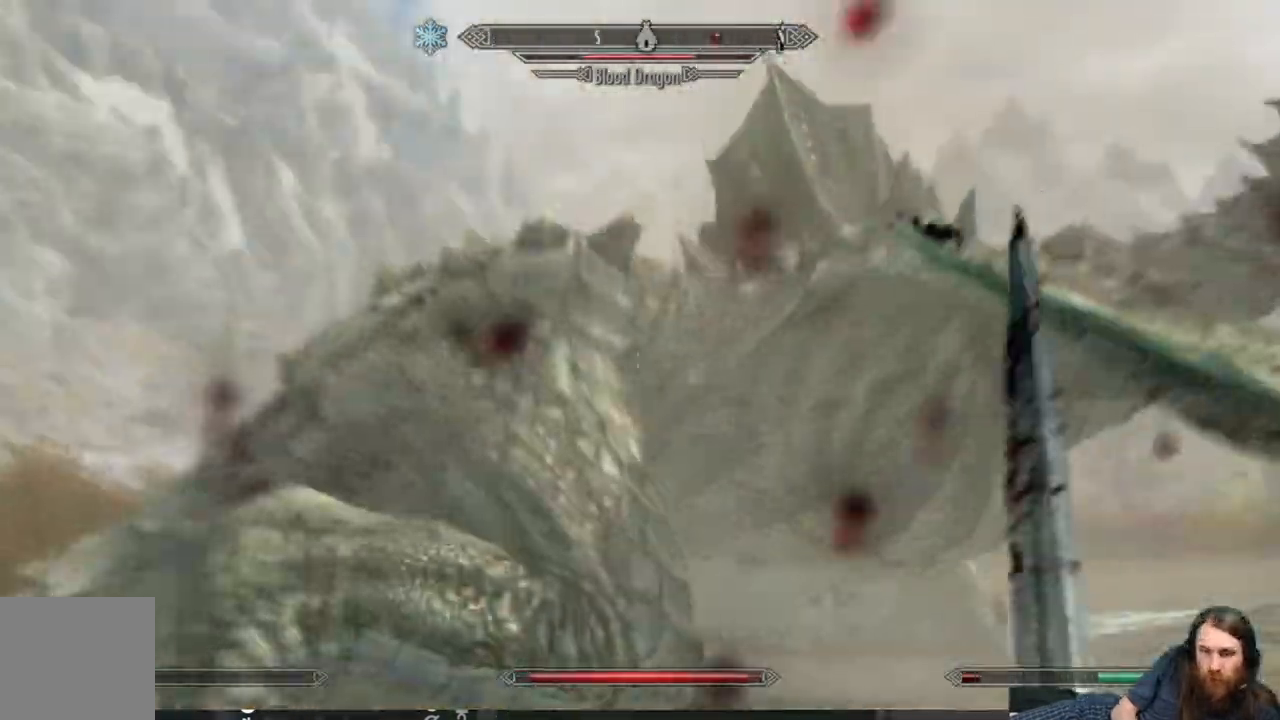
{"buttons": [], "left_stick": "up-right", "right_stick": "center", "events": [[333, "R2", "up"], [467, "left_stick", "up-right"]]}
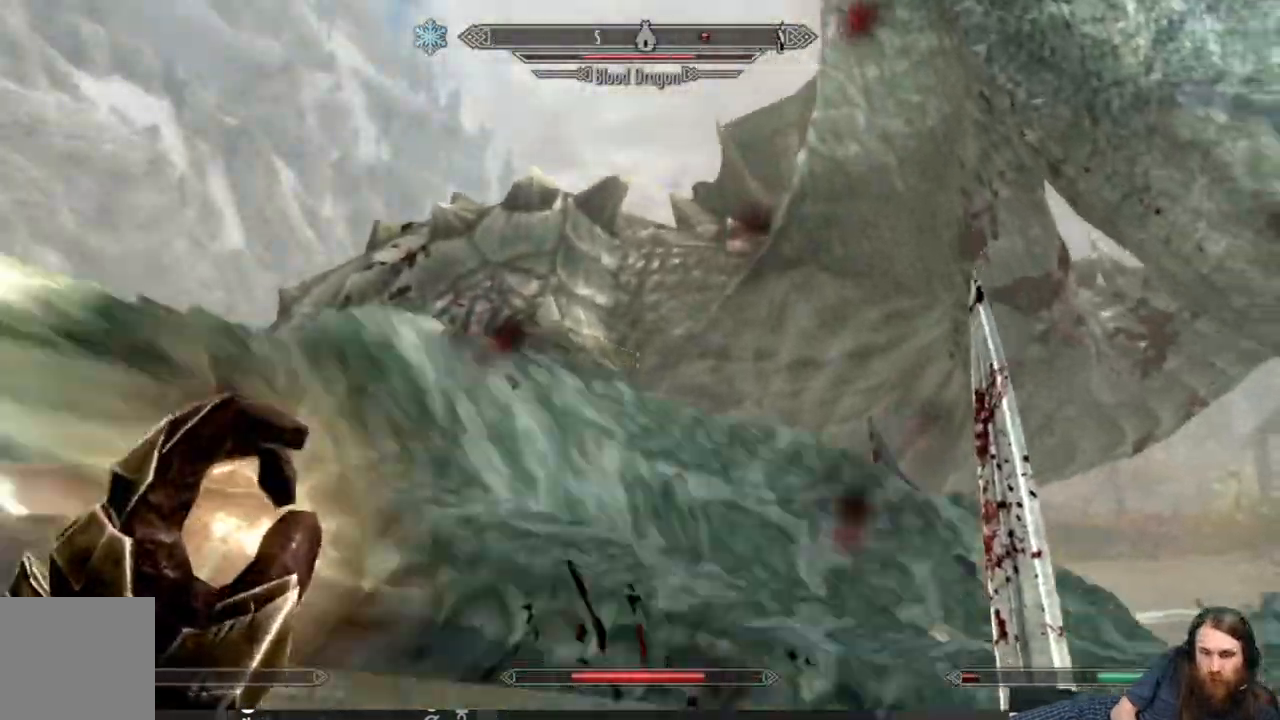
{"buttons": ["L2"], "left_stick": "down", "right_stick": "center", "events": [[183, "left_stick", "up"], [217, "L2", "down"], [400, "left_stick", "down"]]}
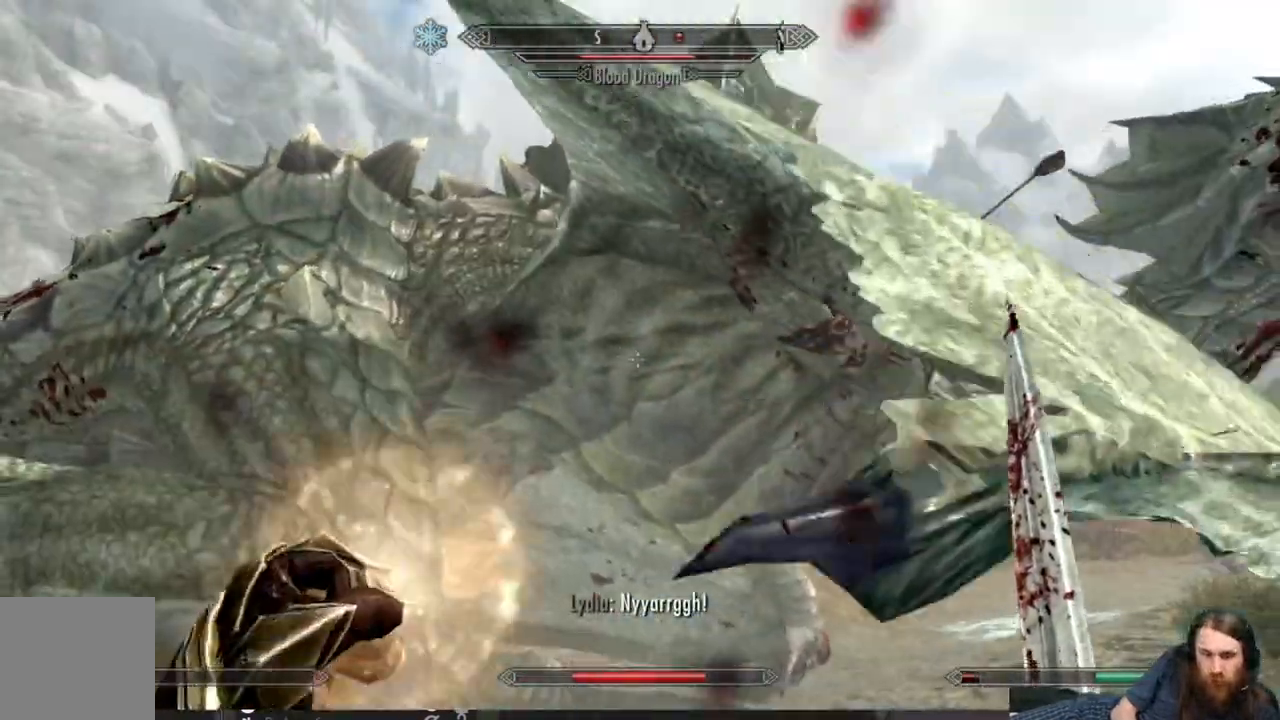
{"buttons": ["L2"], "left_stick": "up-right", "right_stick": "center", "events": [[367, "left_stick", "up-right"]]}
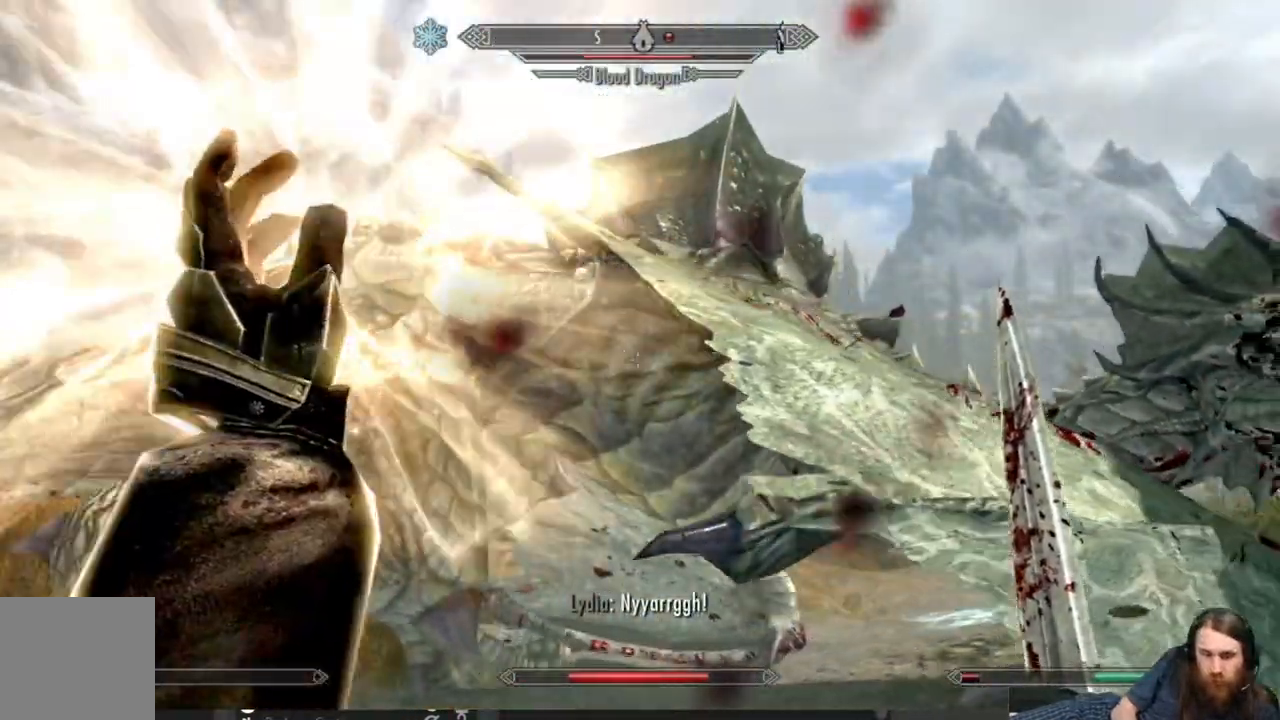
{"buttons": ["L2", "R2"], "left_stick": "up-right", "right_stick": "center", "events": [[300, "R2", "down"]]}
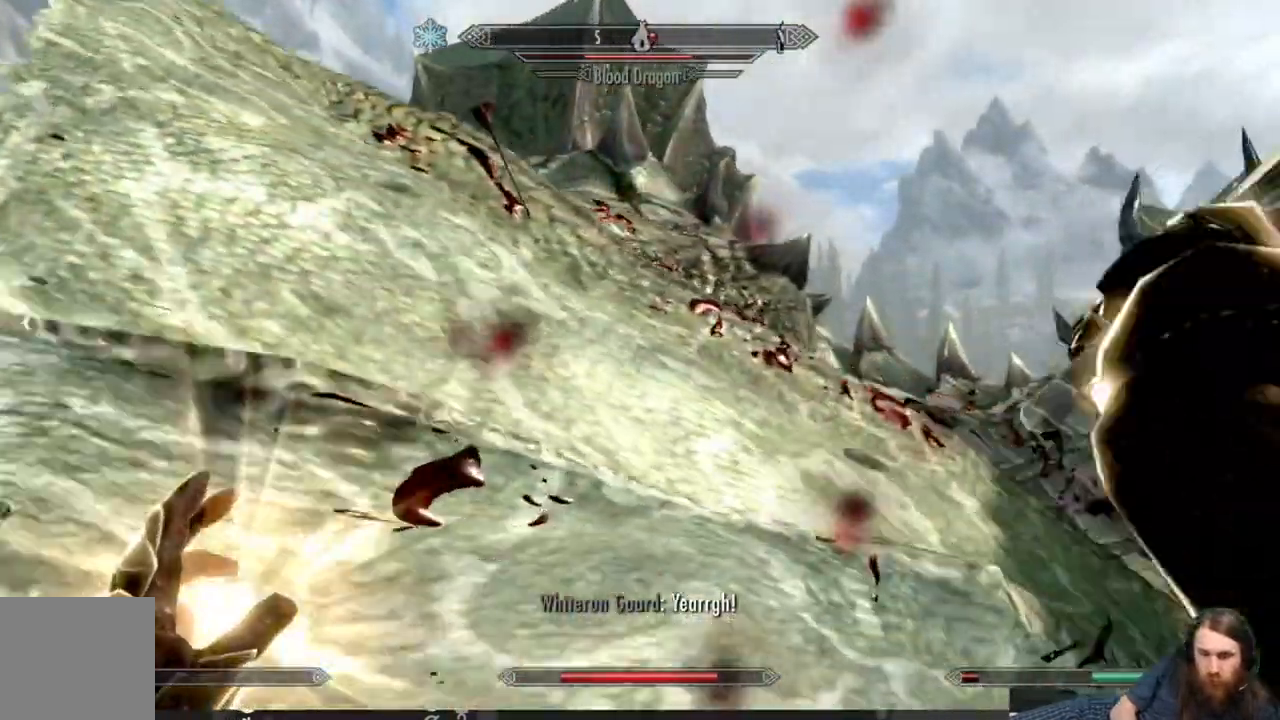
{"buttons": ["L2", "R2", "L3"], "left_stick": "up", "right_stick": "center", "events": [[367, "left_stick", "up"], [400, "L3", "down"]]}
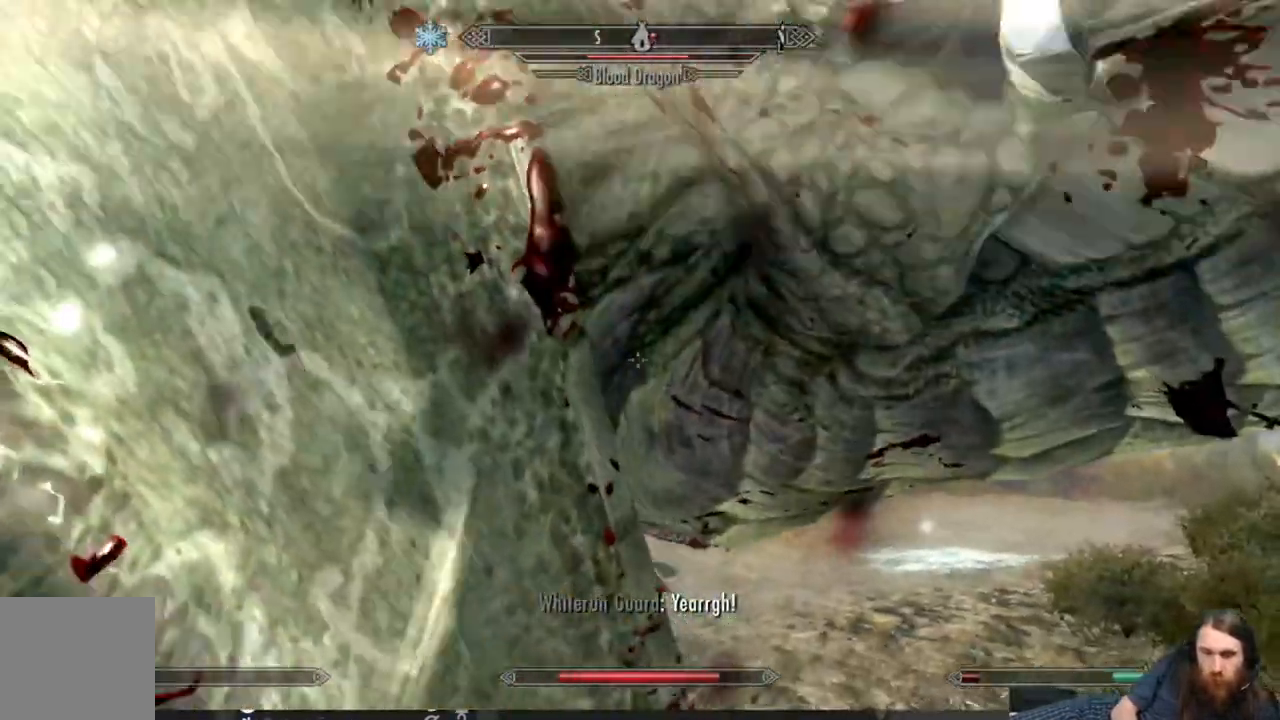
{"buttons": [], "left_stick": "up", "right_stick": "center", "events": [[83, "L3", "up"], [233, "R2", "up"], [417, "L2", "up"]]}
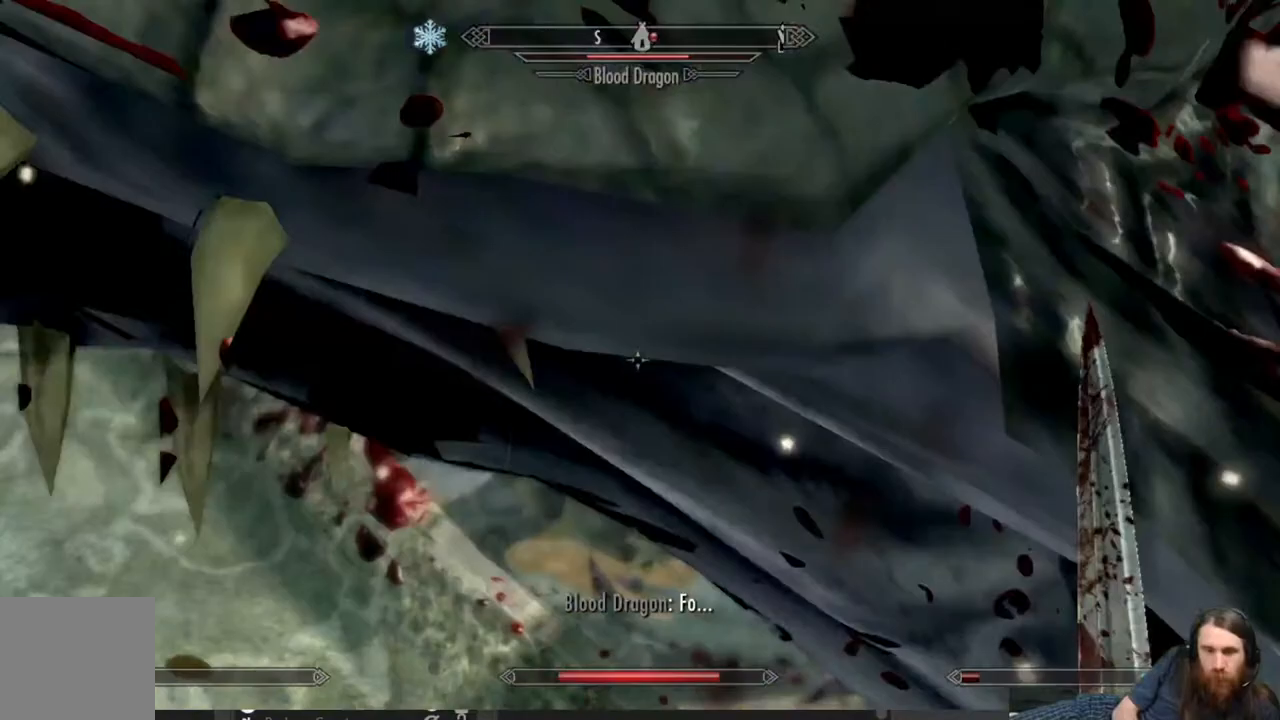
{"buttons": [], "left_stick": "up", "right_stick": "center", "events": [[283, "R2", "down"], [483, "R2", "up"]]}
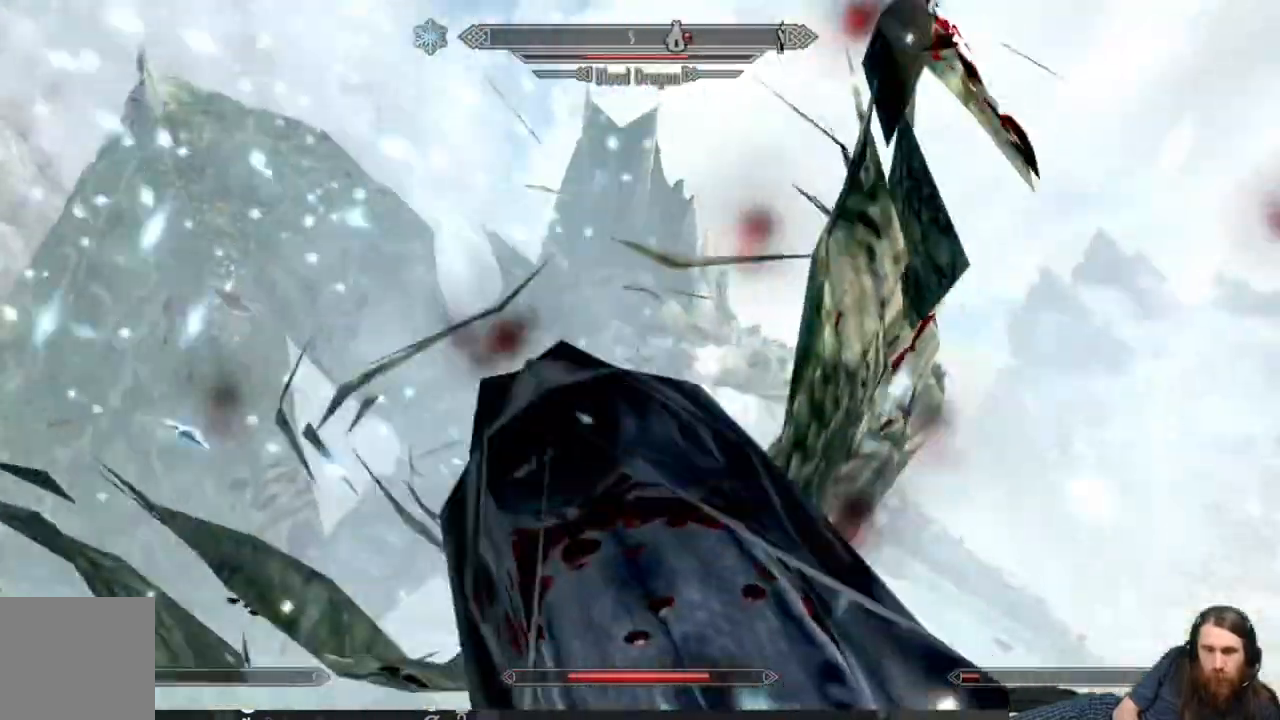
{"buttons": [], "left_stick": "up-left", "right_stick": "center", "events": [[17, "R2", "down"], [167, "R2", "up"], [183, "left_stick", "up-left"], [233, "R2", "down"], [417, "R2", "up"]]}
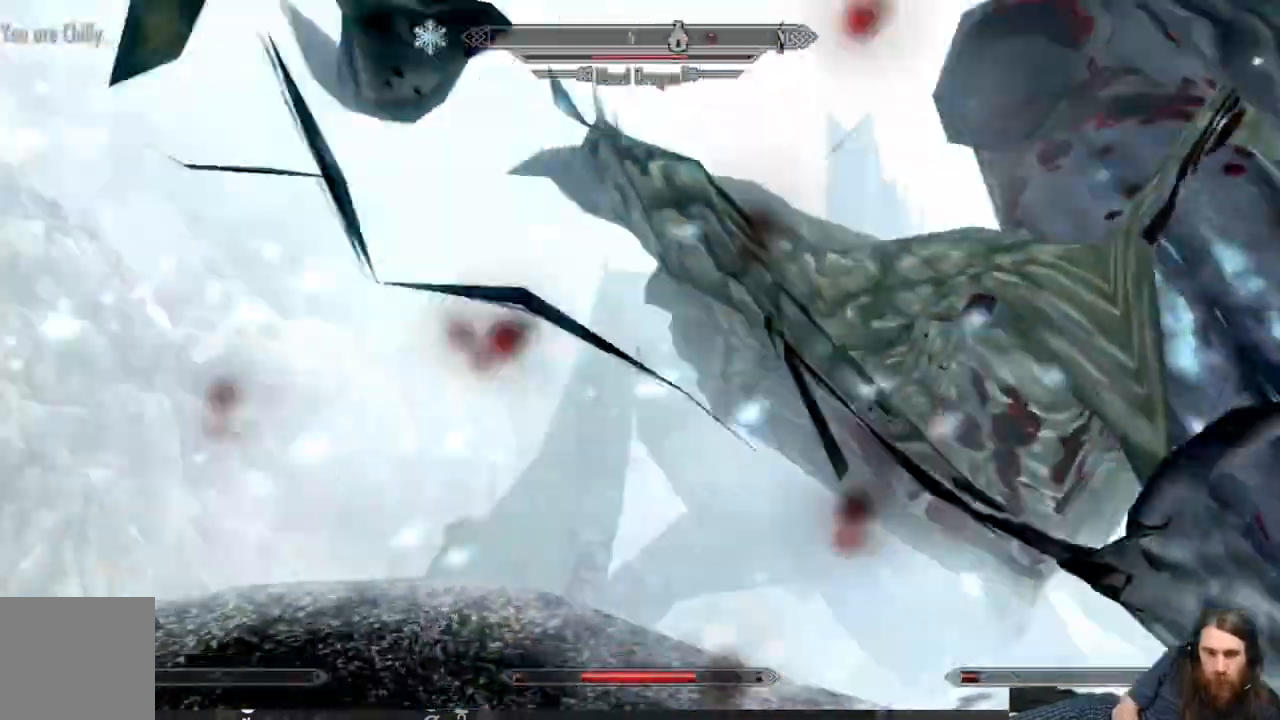
{"buttons": ["L2", "L3"], "left_stick": "up-left", "right_stick": "down-right", "events": [[67, "L2", "down"], [117, "L3", "down"], [350, "right_stick", "down"], [400, "right_stick", "down-right"]]}
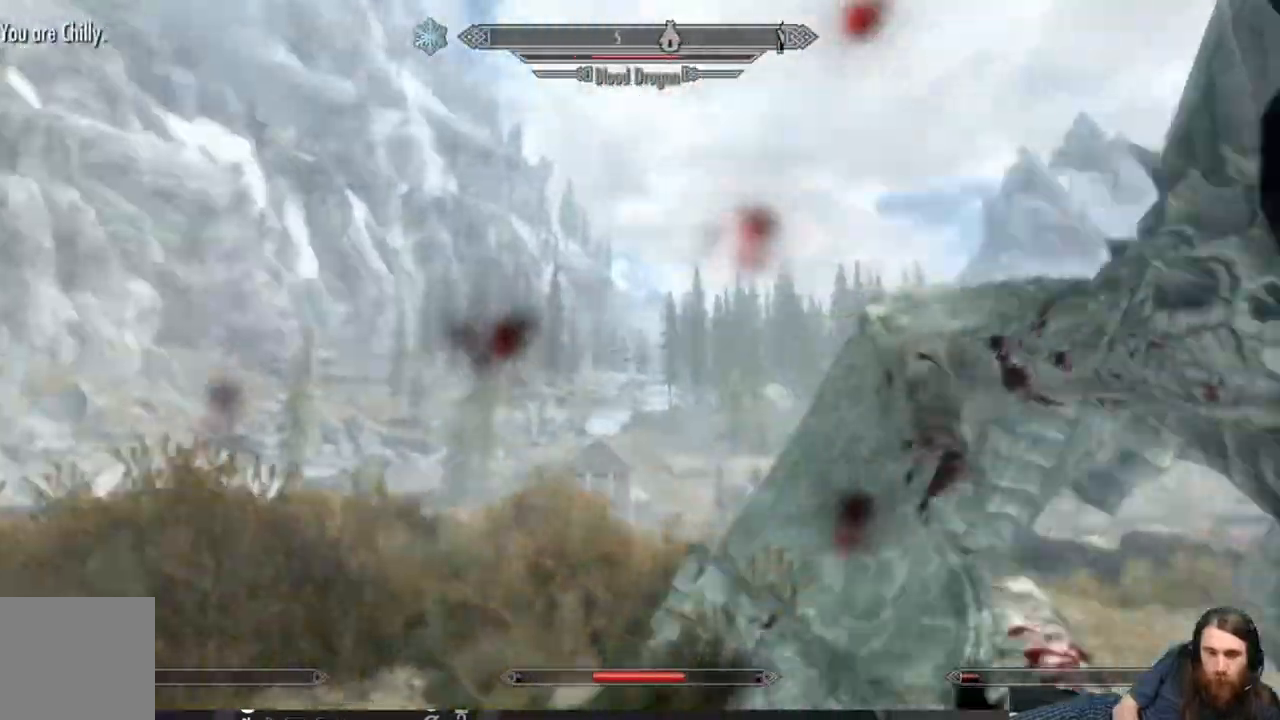
{"buttons": ["L2", "L3"], "left_stick": "down-left", "right_stick": "right", "events": [[117, "right_stick", "right"], [150, "left_stick", "left"], [183, "L3", "up"], [300, "L2", "up"], [350, "left_stick", "down-left"], [383, "L2", "down"], [417, "L3", "down"]]}
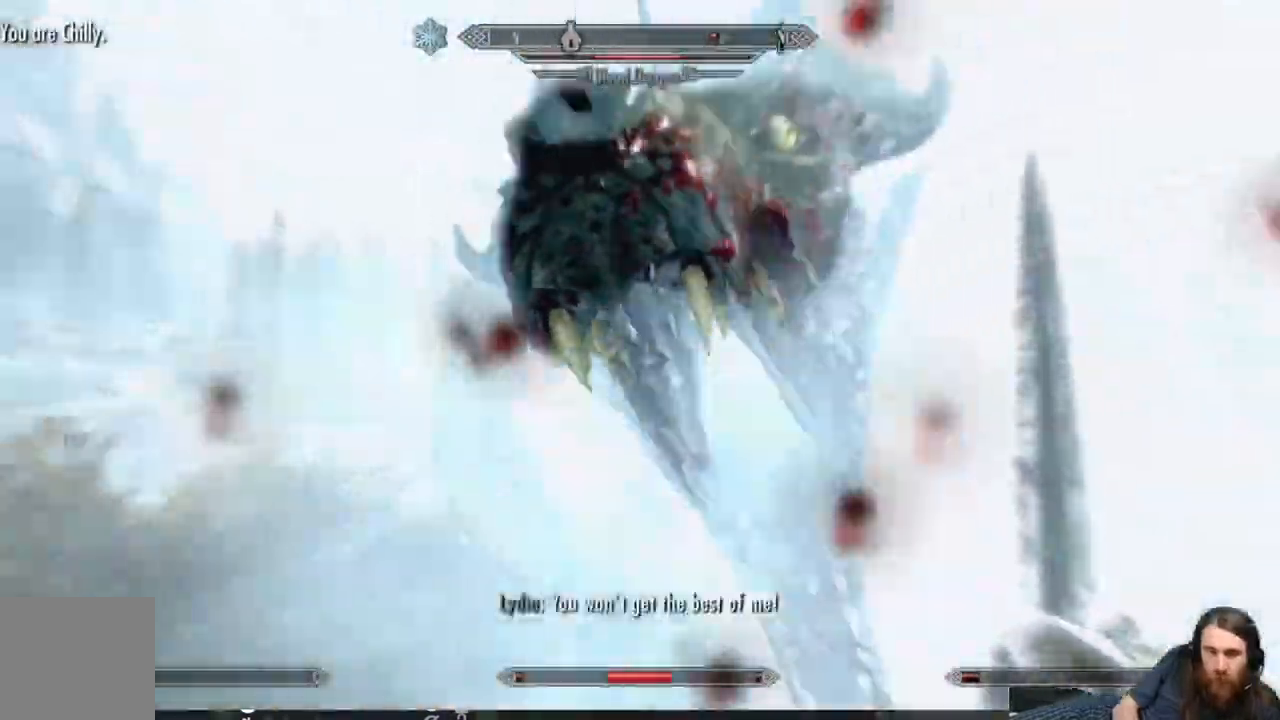
{"buttons": ["L2"], "left_stick": "down-left", "right_stick": "right", "events": [[367, "L3", "up"]]}
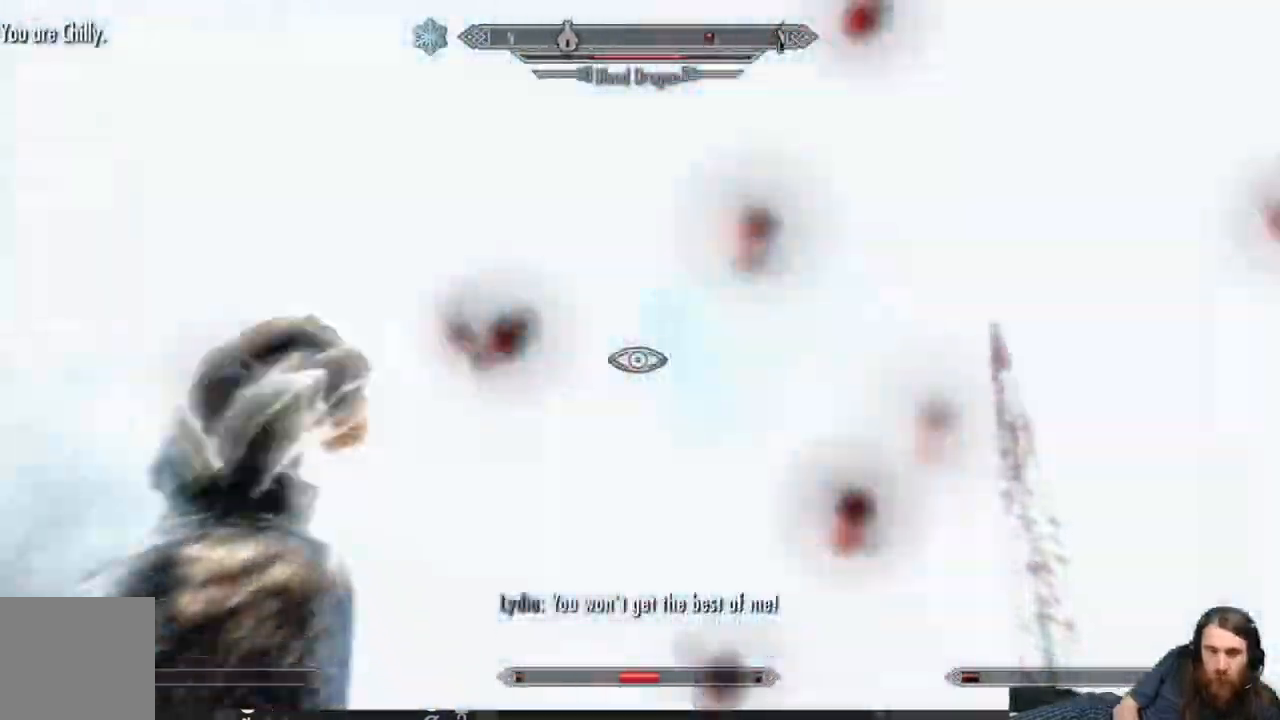
{"buttons": ["L2"], "left_stick": "down-left", "right_stick": "center", "events": [[83, "right_stick", "center"]]}
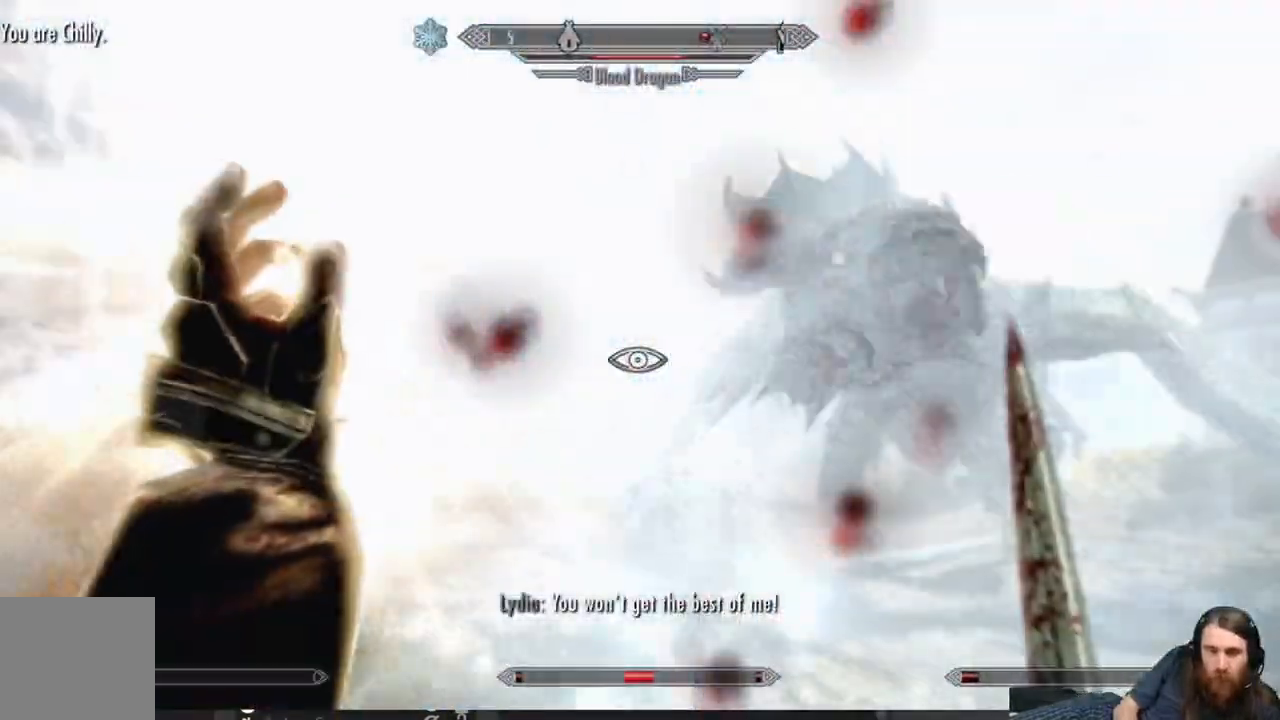
{"buttons": ["L2"], "left_stick": "down-left", "right_stick": "center", "events": []}
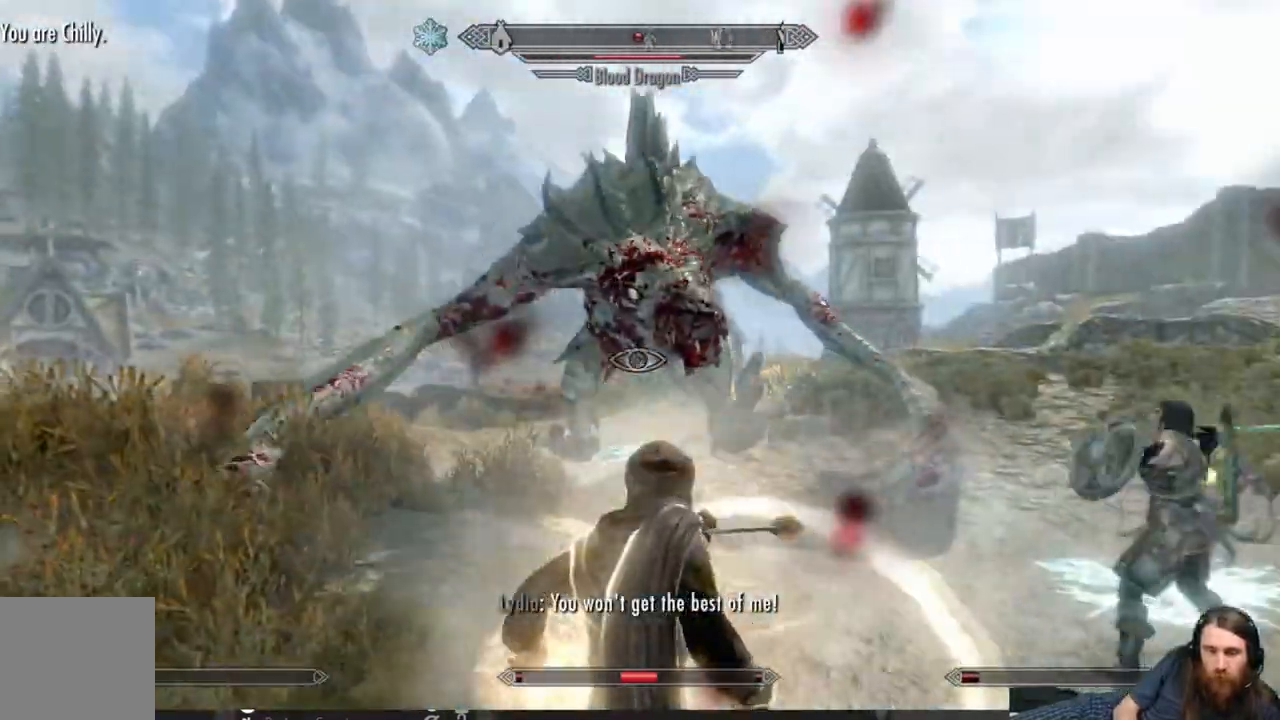
{"buttons": ["B", "L2"], "left_stick": "down-left", "right_stick": "center", "events": [[433, "B", "down"]]}
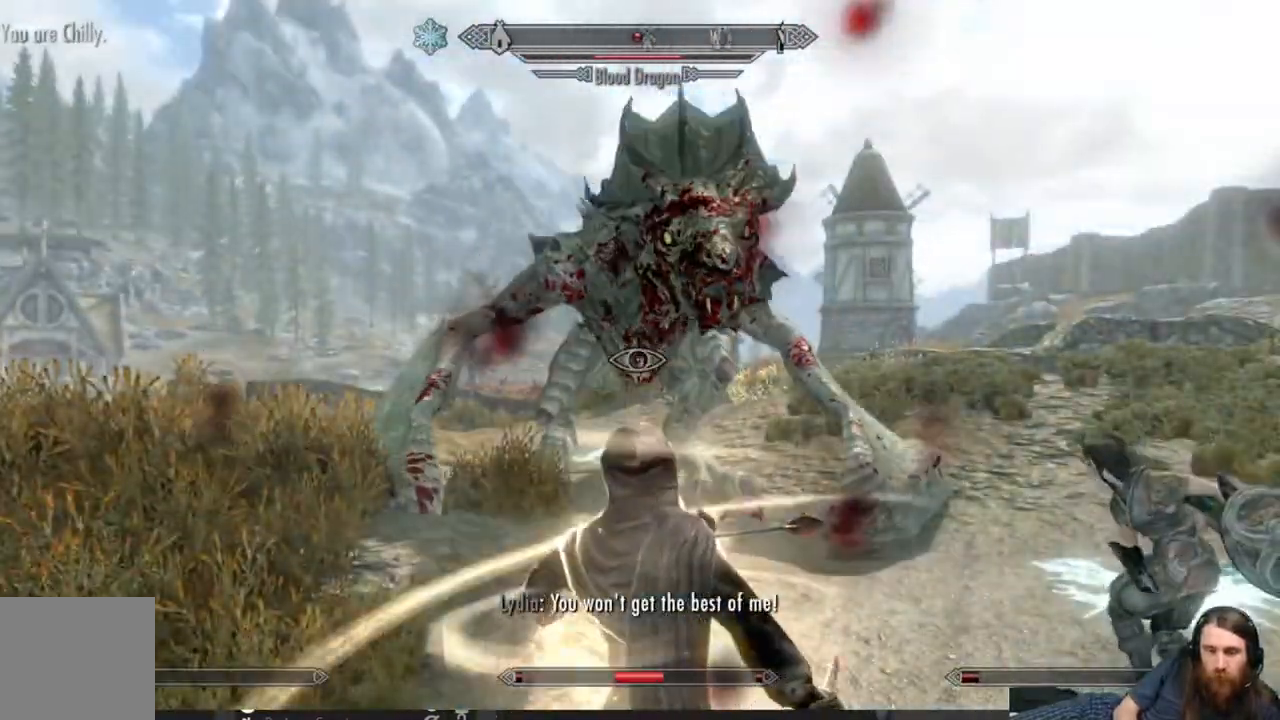
{"buttons": [], "left_stick": "center", "right_stick": "center", "events": [[33, "B", "up"], [250, "left_stick", "center"], [333, "L2", "up"]]}
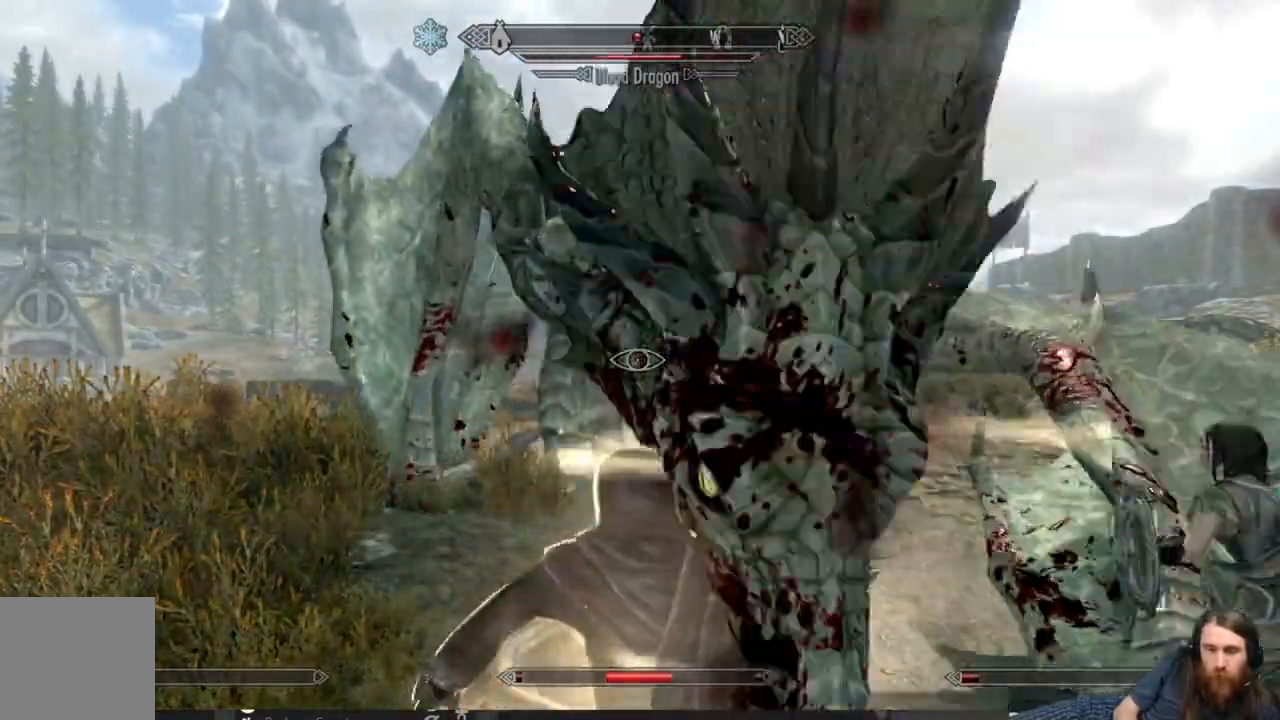
{"buttons": [], "left_stick": "down-left", "right_stick": "center", "events": [[233, "left_stick", "down"], [500, "left_stick", "down-left"]]}
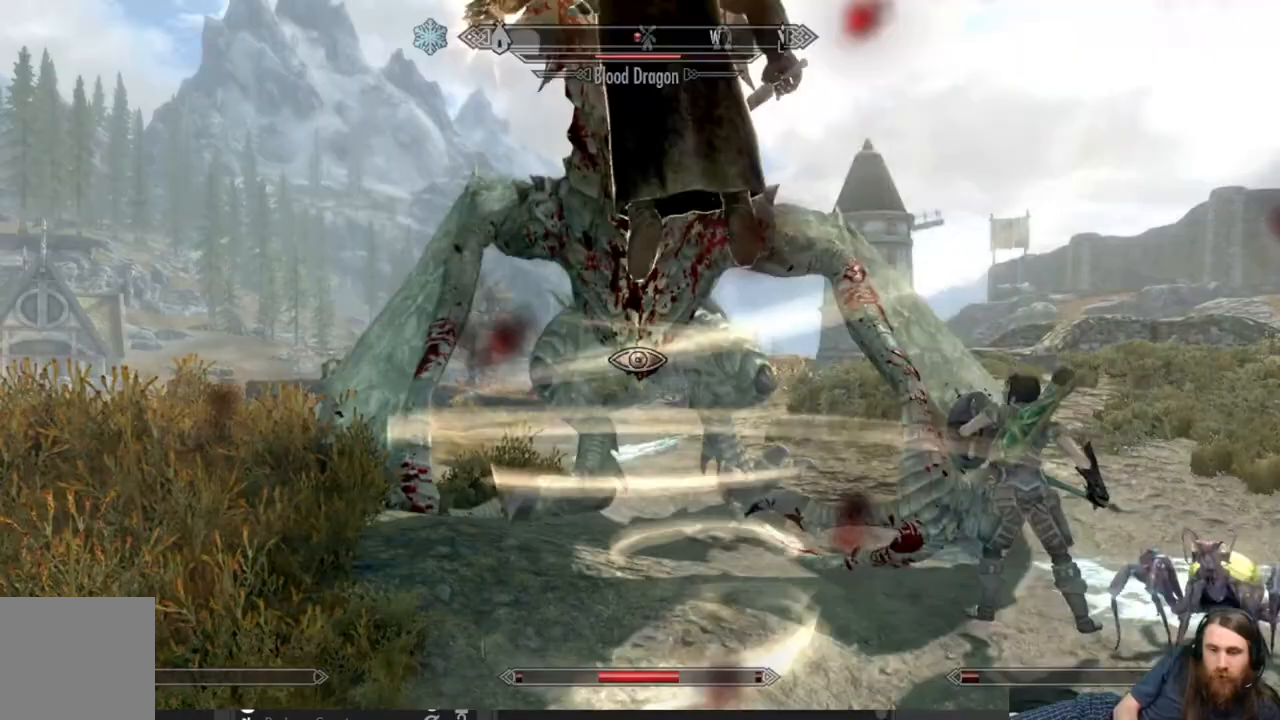
{"buttons": [], "left_stick": "center", "right_stick": "center", "events": [[150, "left_stick", "center"]]}